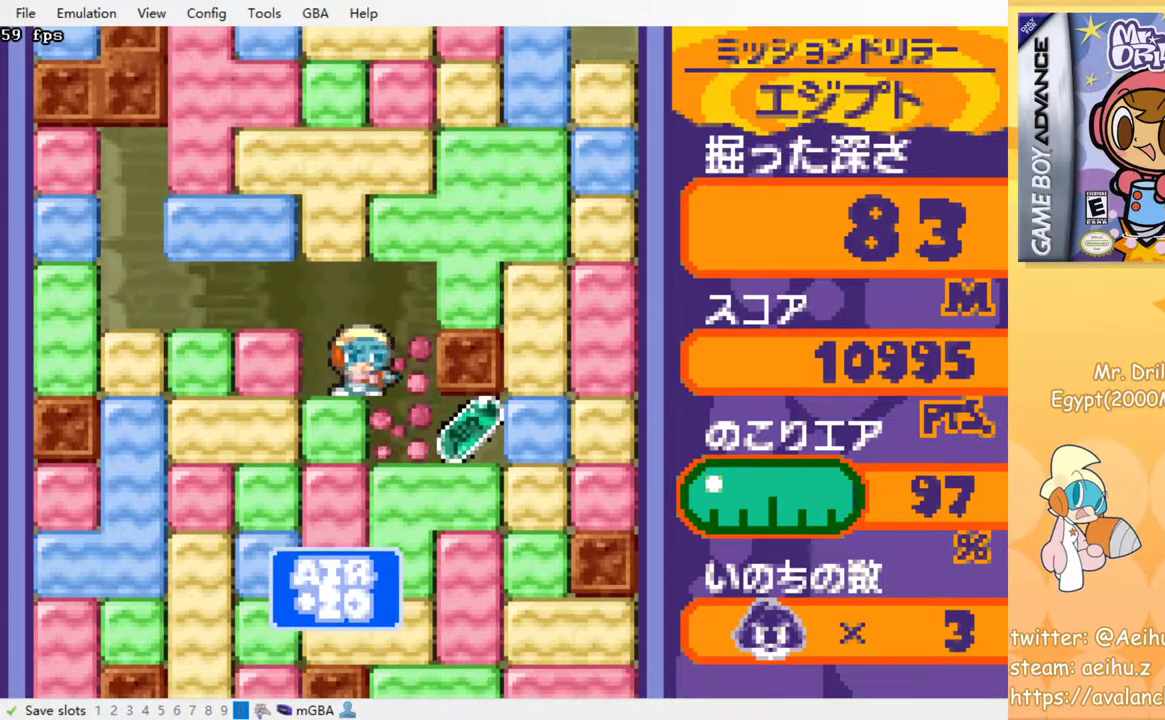
Gameplay with a controller (PlayStation layout); each line is a JSON object with the inputs held at the frame after it. "events" lists button and stick changes between this image and that frame as [ms after this image, input, new state], when the widget could be followed in between. Not read: L3 R3 left_stick right_stick.
{"buttons": ["DPAD_LEFT"], "events": [[417, "DPAD_RIGHT", "up"], [433, "DPAD_LEFT", "down"]]}
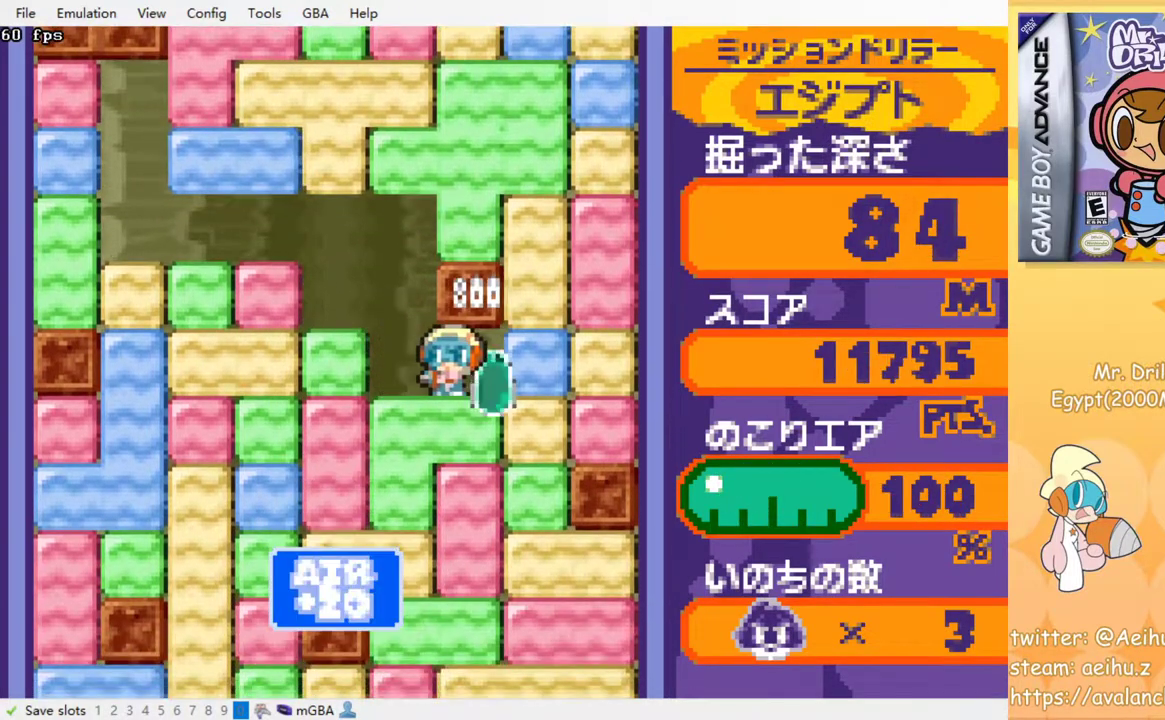
{"buttons": [], "events": [[100, "DPAD_DOWN", "down"], [100, "DPAD_LEFT", "up"], [150, "SQUARE", "down"], [267, "SQUARE", "up"], [317, "DPAD_DOWN", "up"], [350, "SQUARE", "down"], [450, "SQUARE", "up"]]}
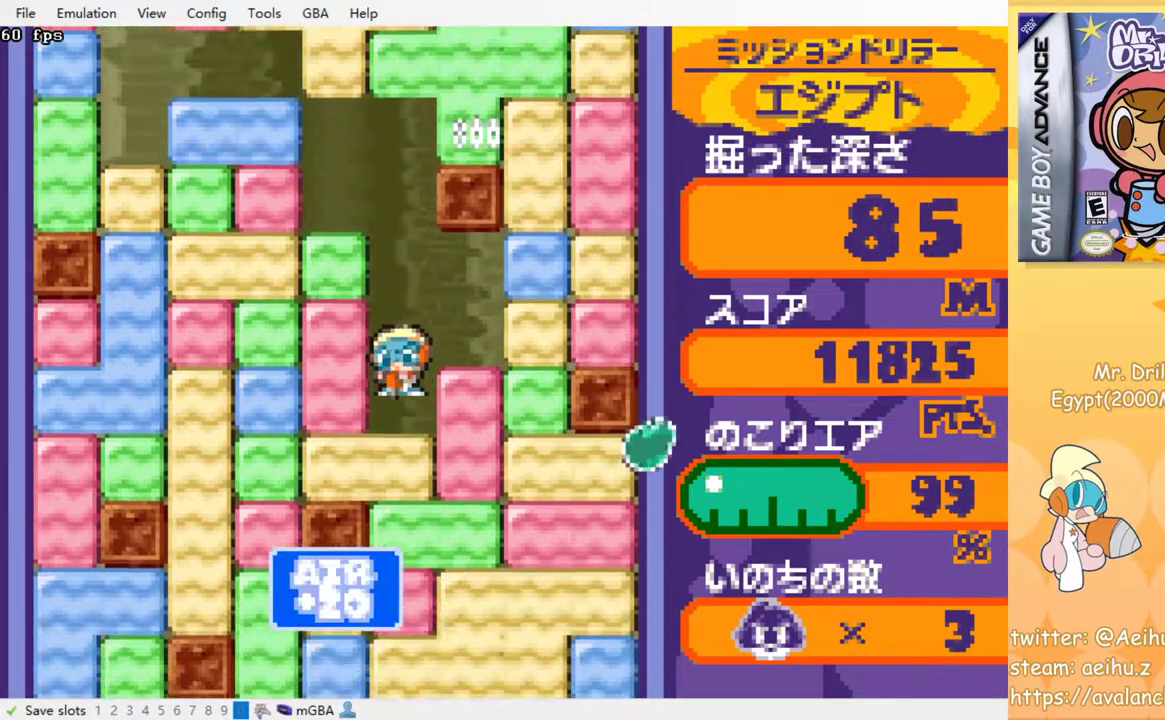
{"buttons": [], "events": [[33, "SQUARE", "down"], [83, "SQUARE", "up"], [183, "SQUARE", "down"], [250, "SQUARE", "up"], [333, "SQUARE", "down"], [433, "SQUARE", "up"]]}
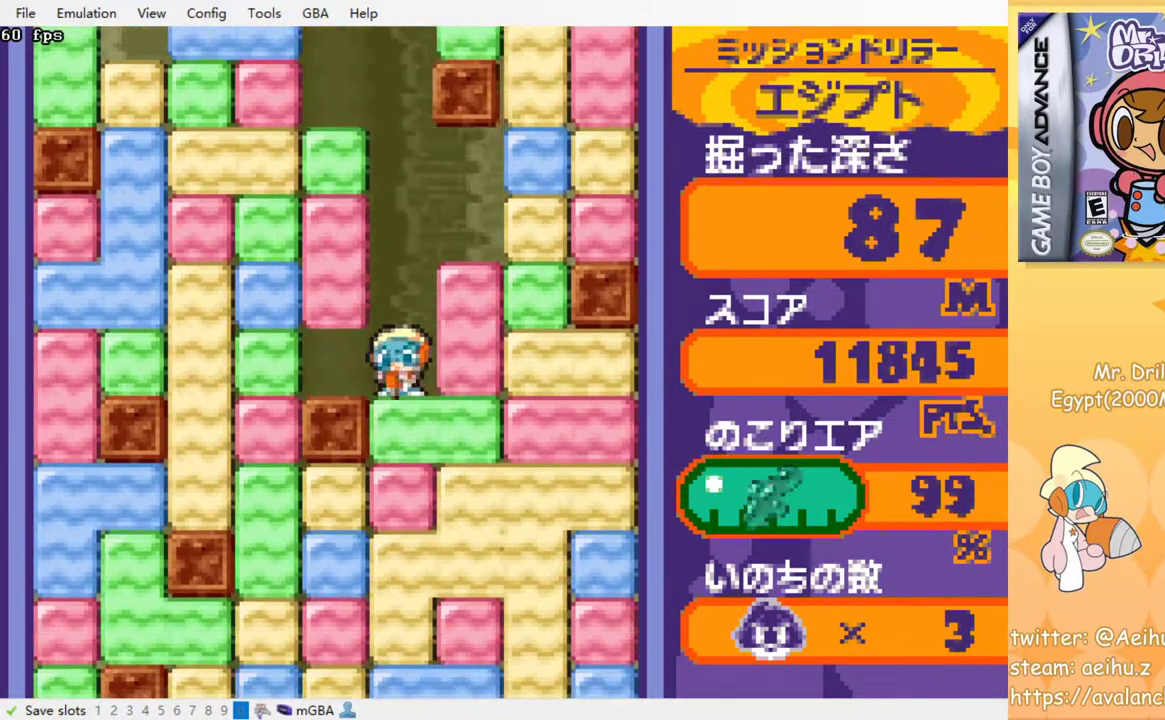
{"buttons": [], "events": [[17, "SQUARE", "down"], [100, "SQUARE", "up"], [200, "SQUARE", "down"], [283, "SQUARE", "up"], [367, "SQUARE", "down"], [450, "SQUARE", "up"]]}
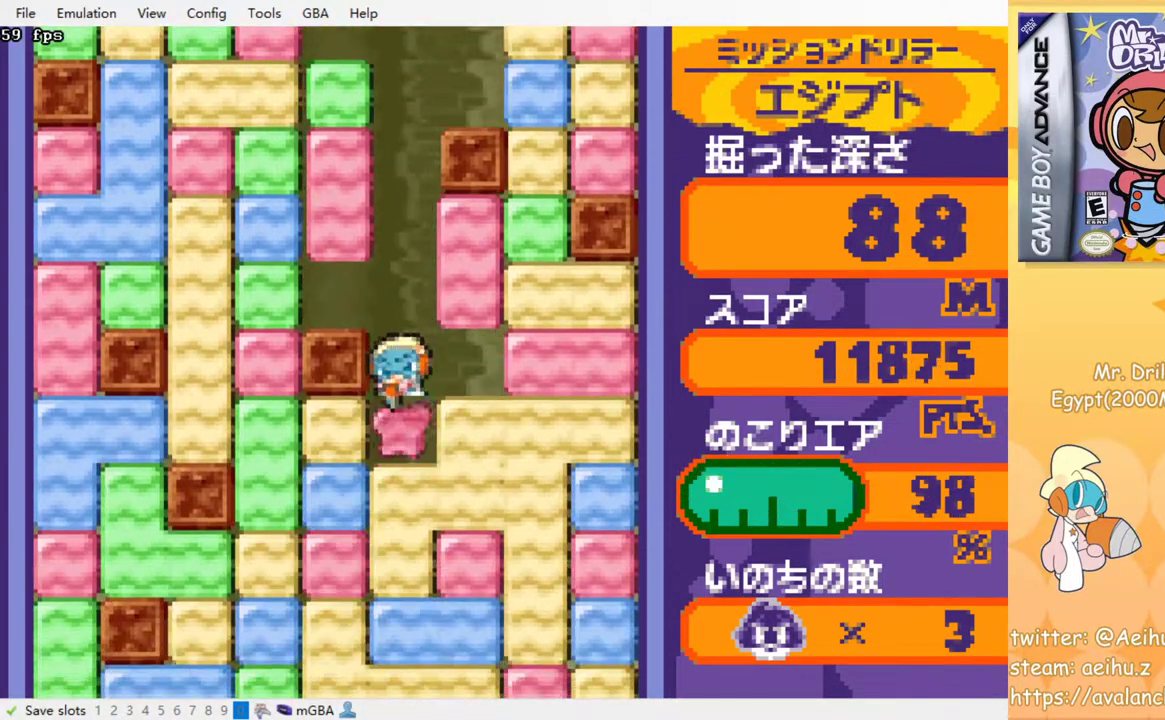
{"buttons": [], "events": [[33, "SQUARE", "down"], [117, "SQUARE", "up"], [200, "SQUARE", "down"], [283, "SQUARE", "up"], [383, "SQUARE", "down"], [467, "SQUARE", "up"]]}
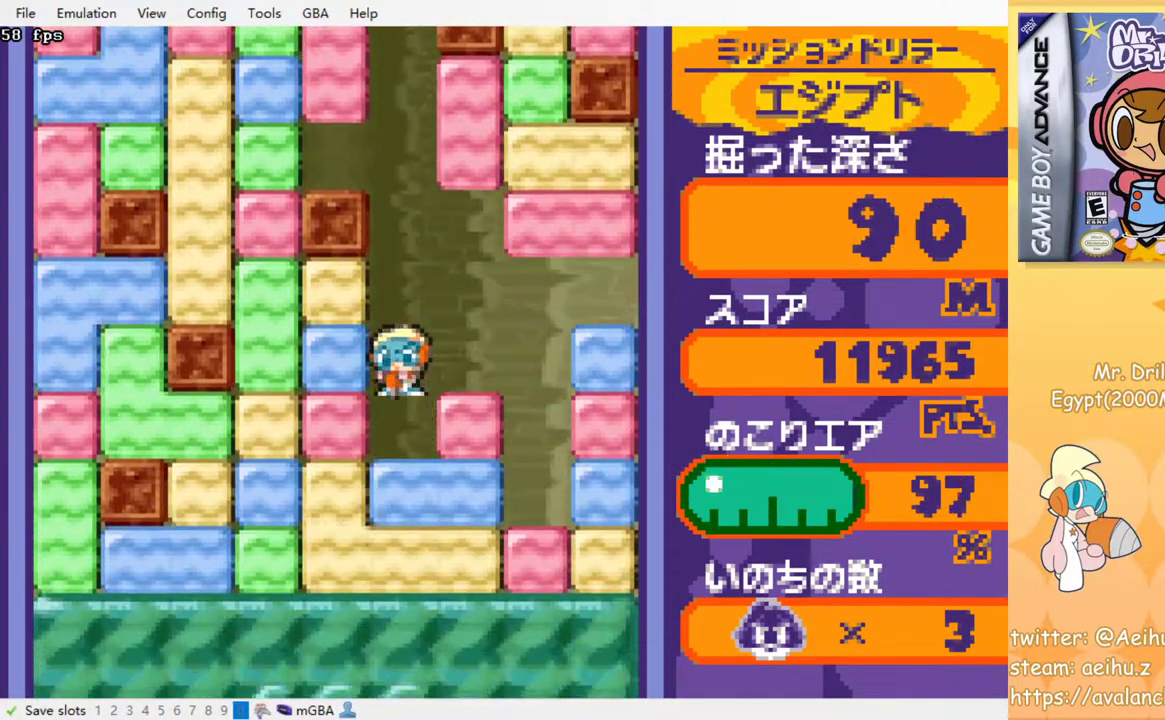
{"buttons": [], "events": [[67, "SQUARE", "down"], [150, "SQUARE", "up"], [233, "SQUARE", "down"], [300, "SQUARE", "up"], [417, "SQUARE", "down"], [467, "SQUARE", "up"]]}
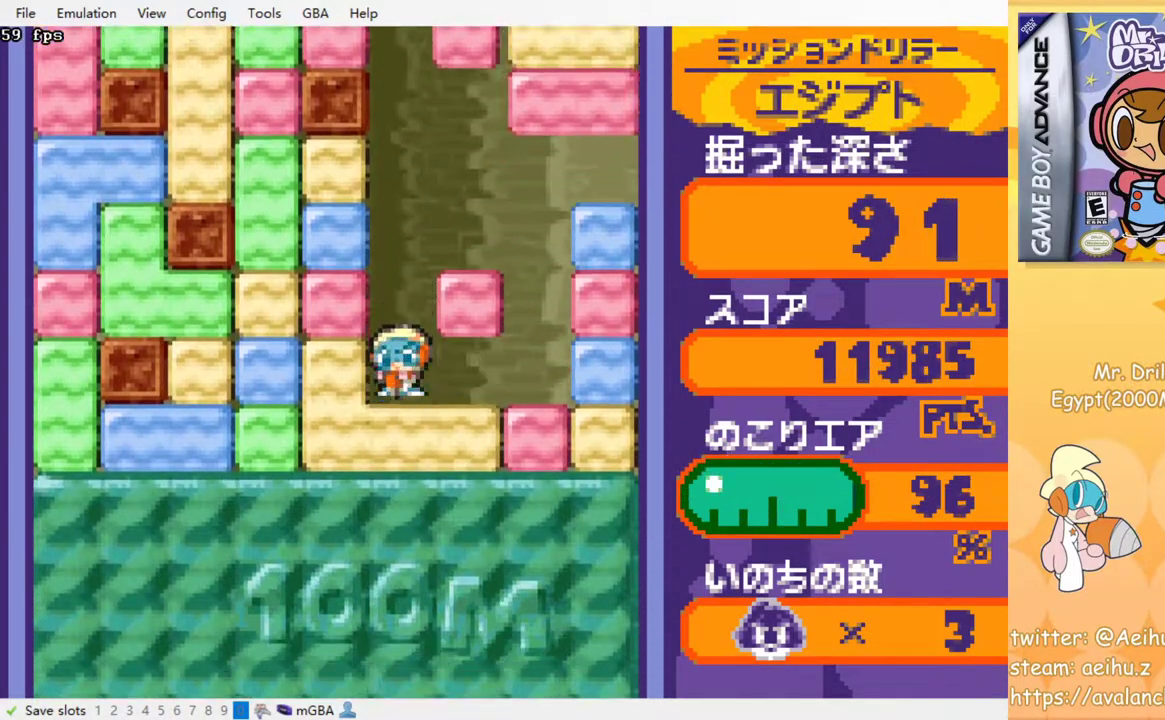
{"buttons": [], "events": [[67, "SQUARE", "down"], [133, "SQUARE", "up"], [233, "SQUARE", "down"], [300, "SQUARE", "up"], [367, "SQUARE", "down"], [467, "SQUARE", "up"]]}
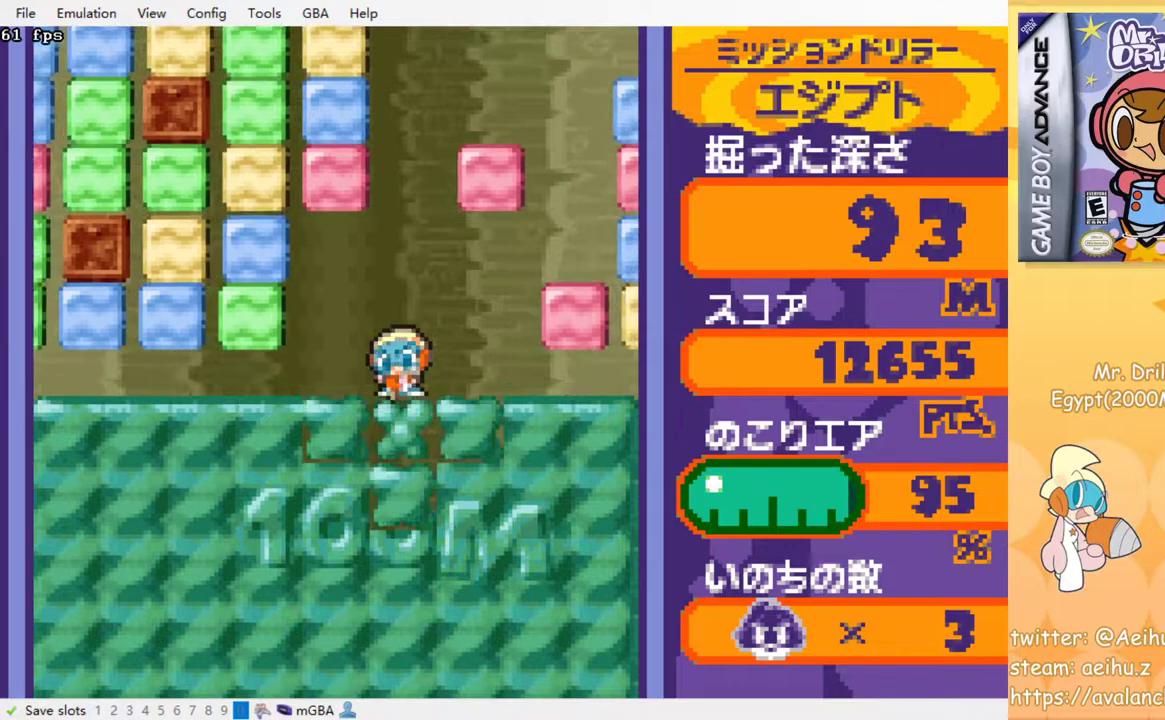
{"buttons": [], "events": [[17, "SQUARE", "down"], [117, "SQUARE", "up"]]}
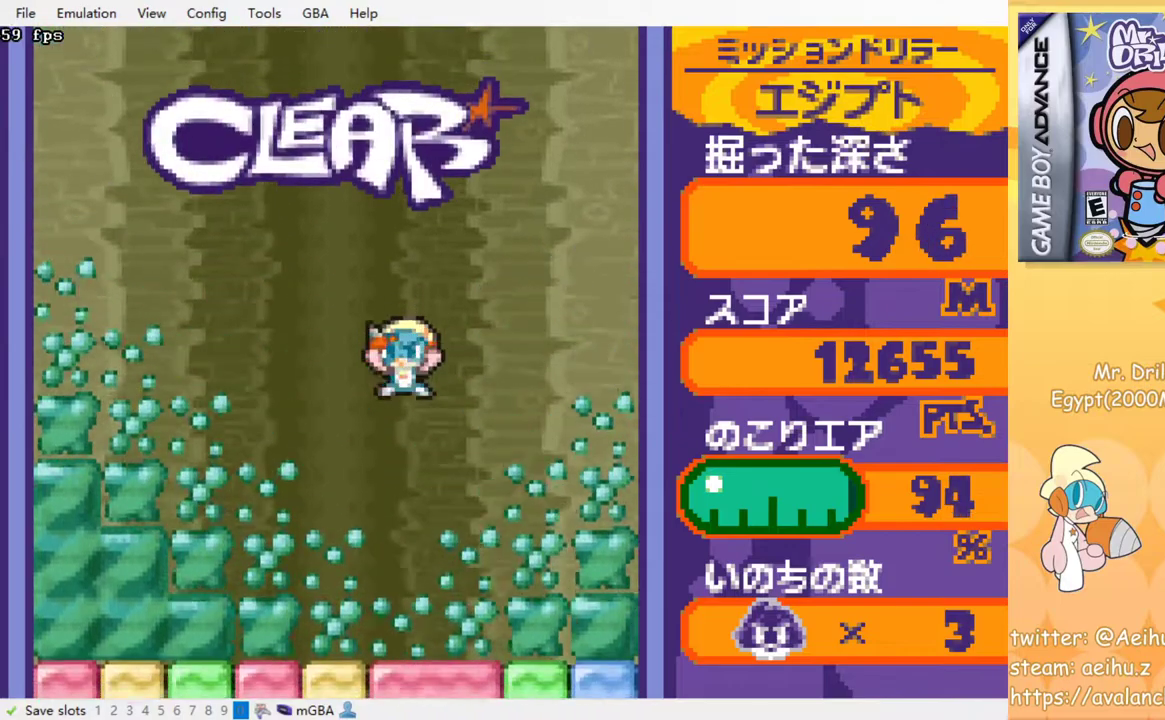
{"buttons": [], "events": []}
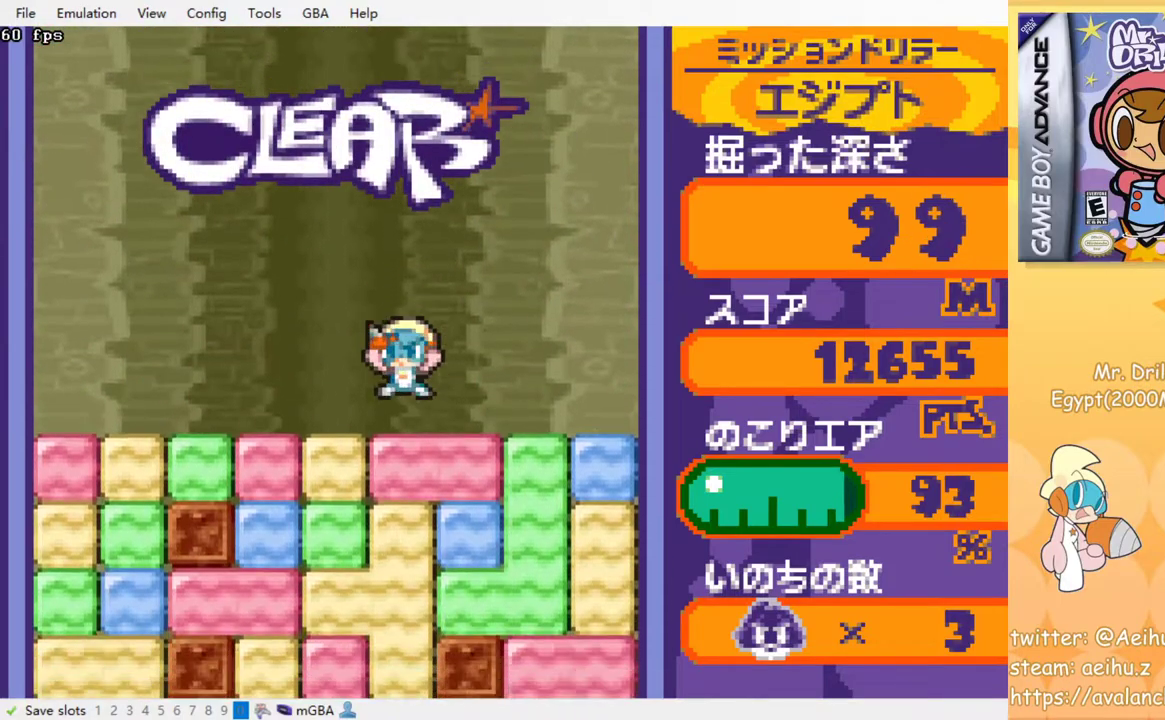
{"buttons": ["SQUARE"], "events": [[133, "SQUARE", "down"], [200, "SQUARE", "up"], [300, "SQUARE", "down"], [350, "SQUARE", "up"], [433, "SQUARE", "down"]]}
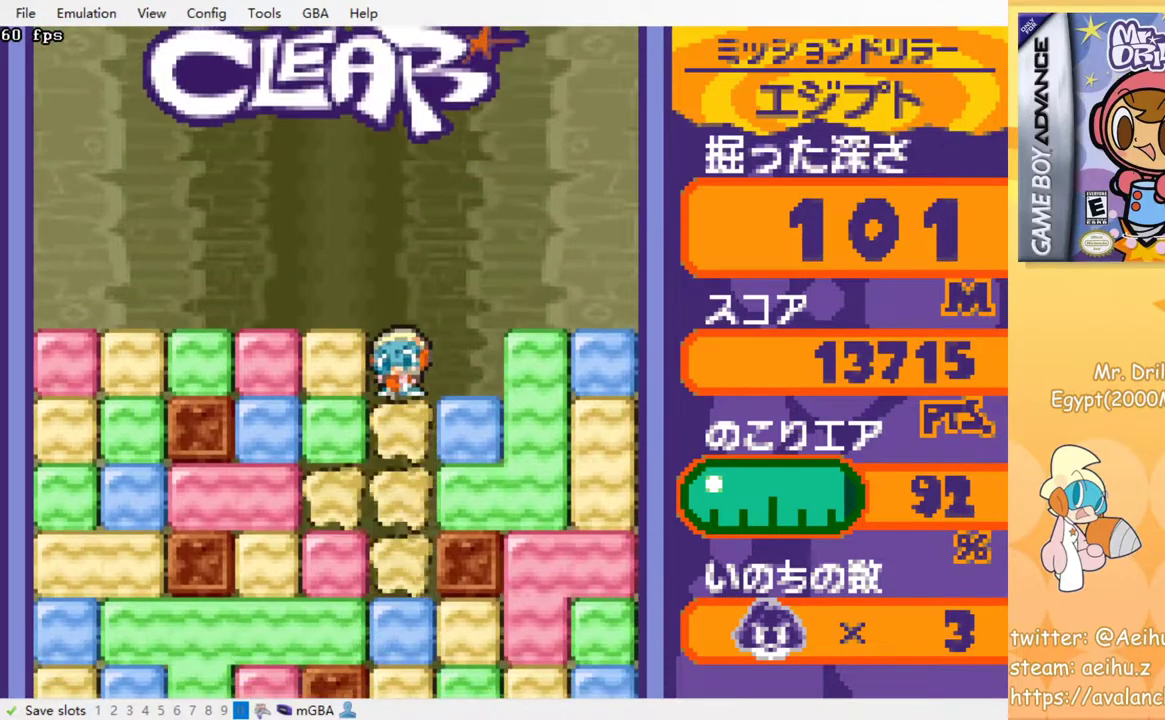
{"buttons": [], "events": [[17, "SQUARE", "up"], [83, "SQUARE", "down"], [167, "SQUARE", "up"], [267, "SQUARE", "down"], [317, "SQUARE", "up"], [433, "SQUARE", "down"], [500, "SQUARE", "up"]]}
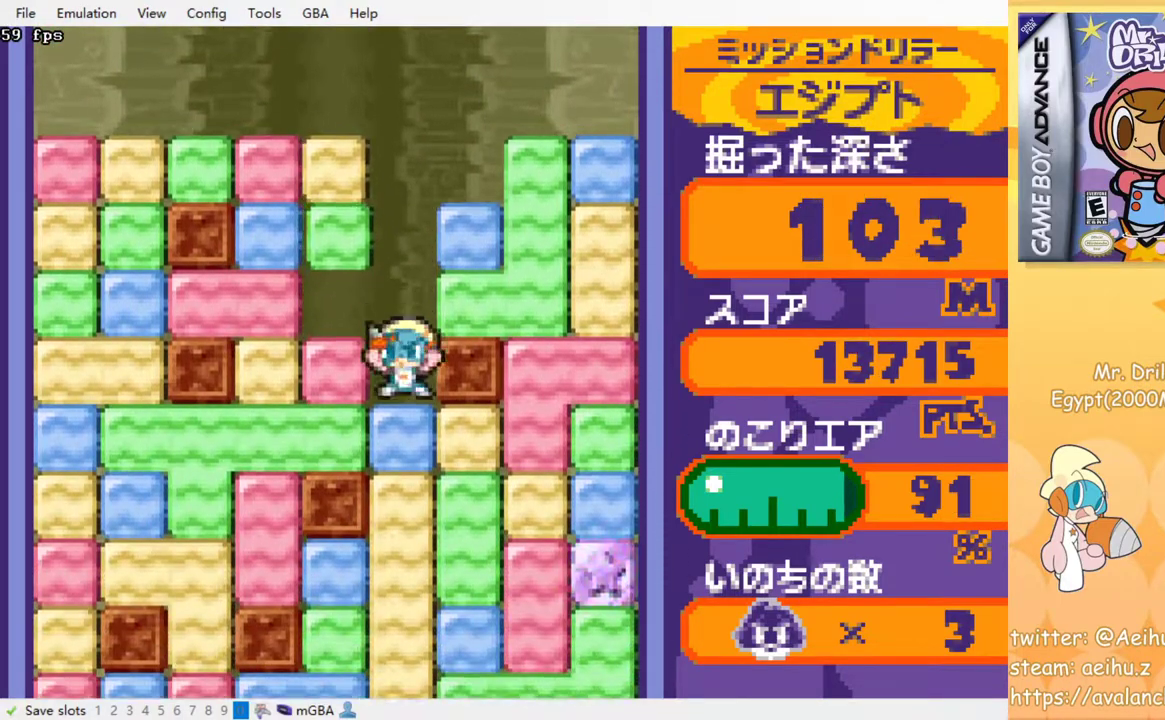
{"buttons": [], "events": [[67, "SQUARE", "down"], [167, "SQUARE", "up"], [233, "SQUARE", "down"], [317, "SQUARE", "up"], [400, "SQUARE", "down"], [483, "SQUARE", "up"]]}
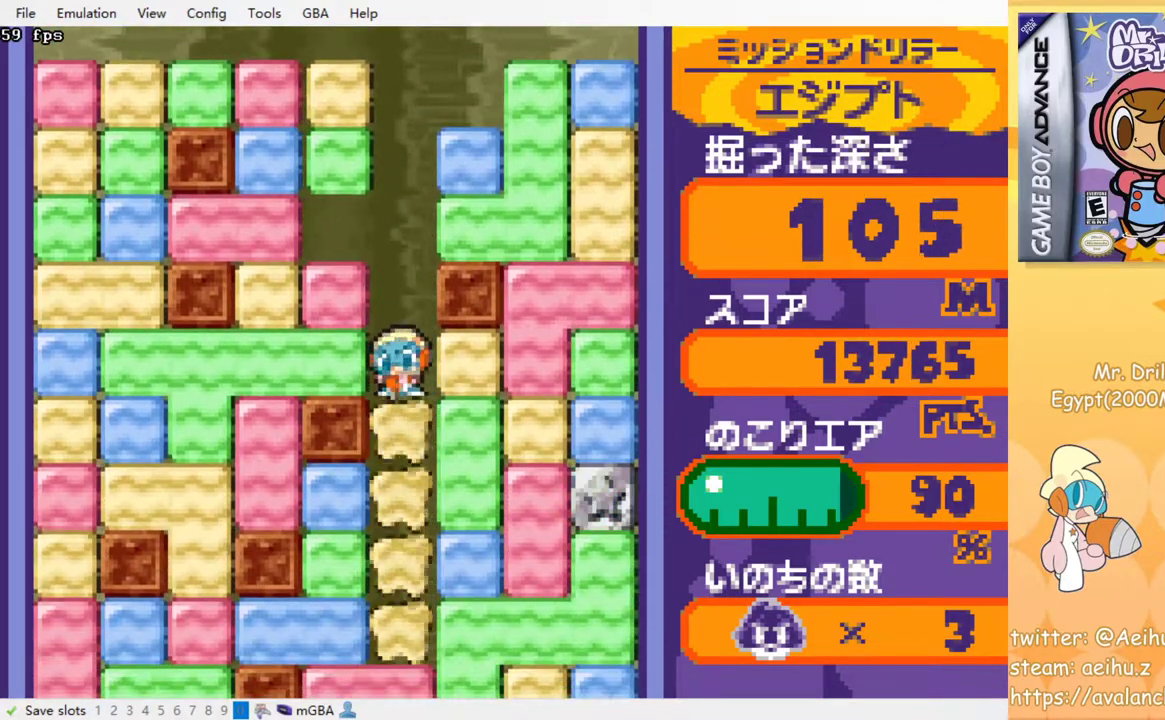
{"buttons": [], "events": [[67, "SQUARE", "down"], [133, "SQUARE", "up"]]}
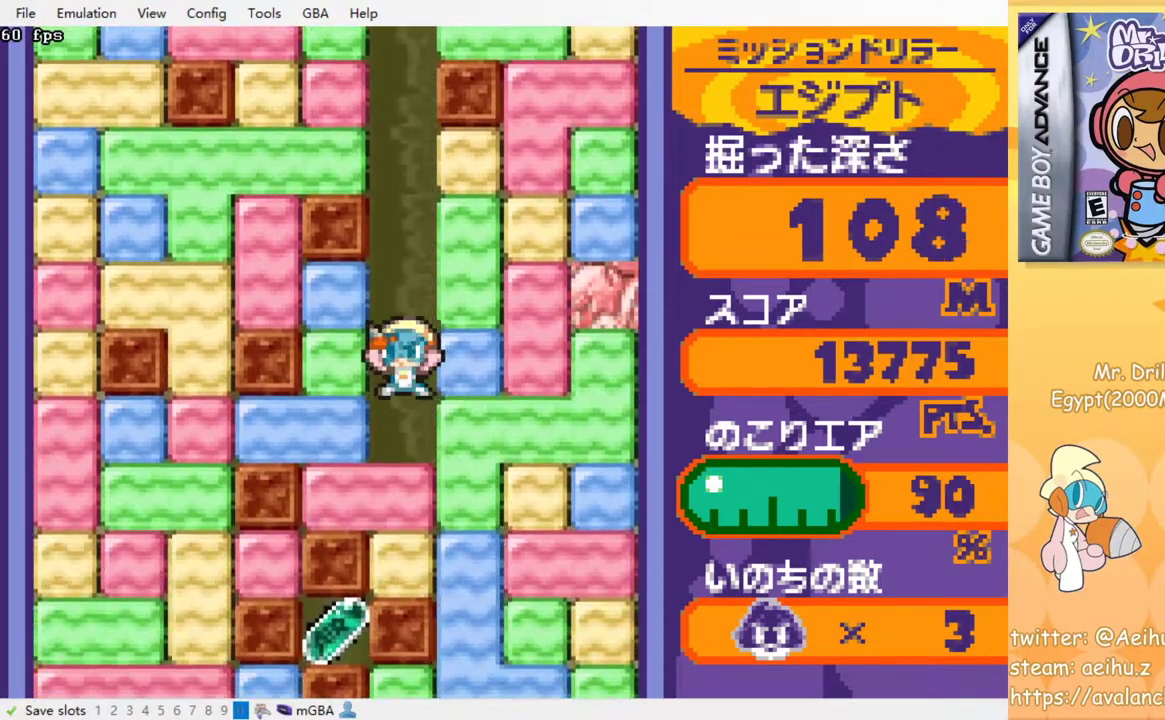
{"buttons": [], "events": [[167, "SQUARE", "down"], [233, "SQUARE", "up"], [367, "SQUARE", "down"], [467, "SQUARE", "up"]]}
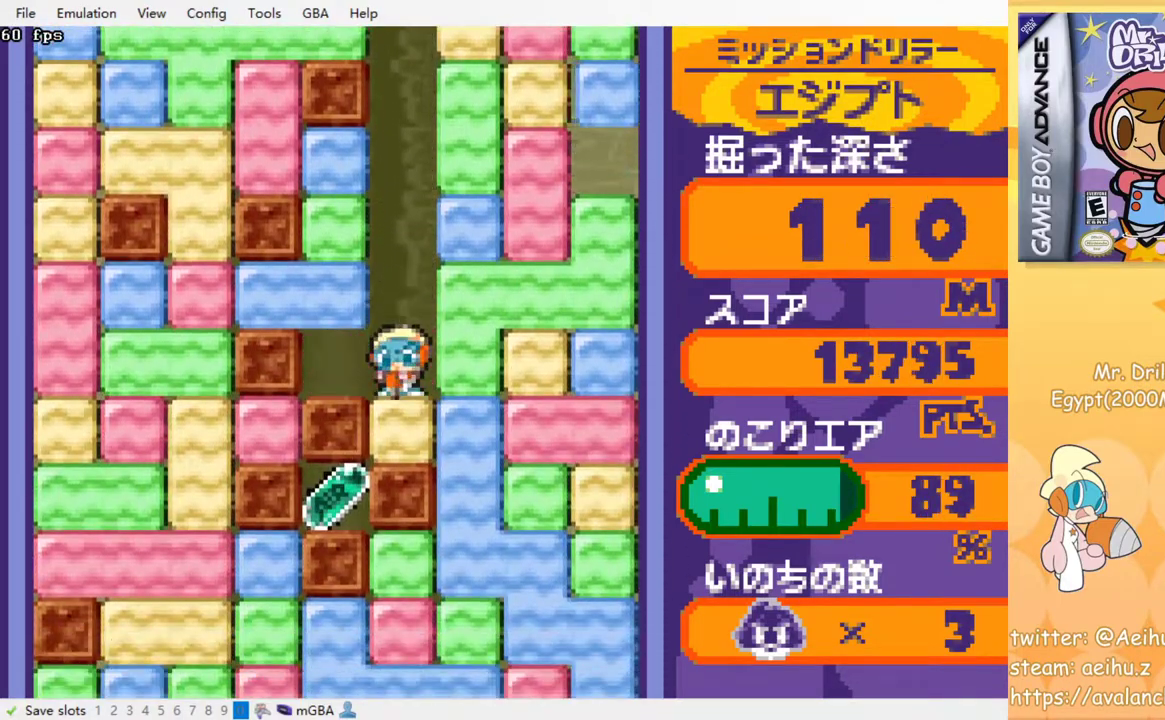
{"buttons": [], "events": [[50, "SQUARE", "down"], [167, "SQUARE", "up"], [383, "CROSS", "down"], [400, "SQUARE", "down"], [467, "SQUARE", "up"], [483, "CROSS", "up"]]}
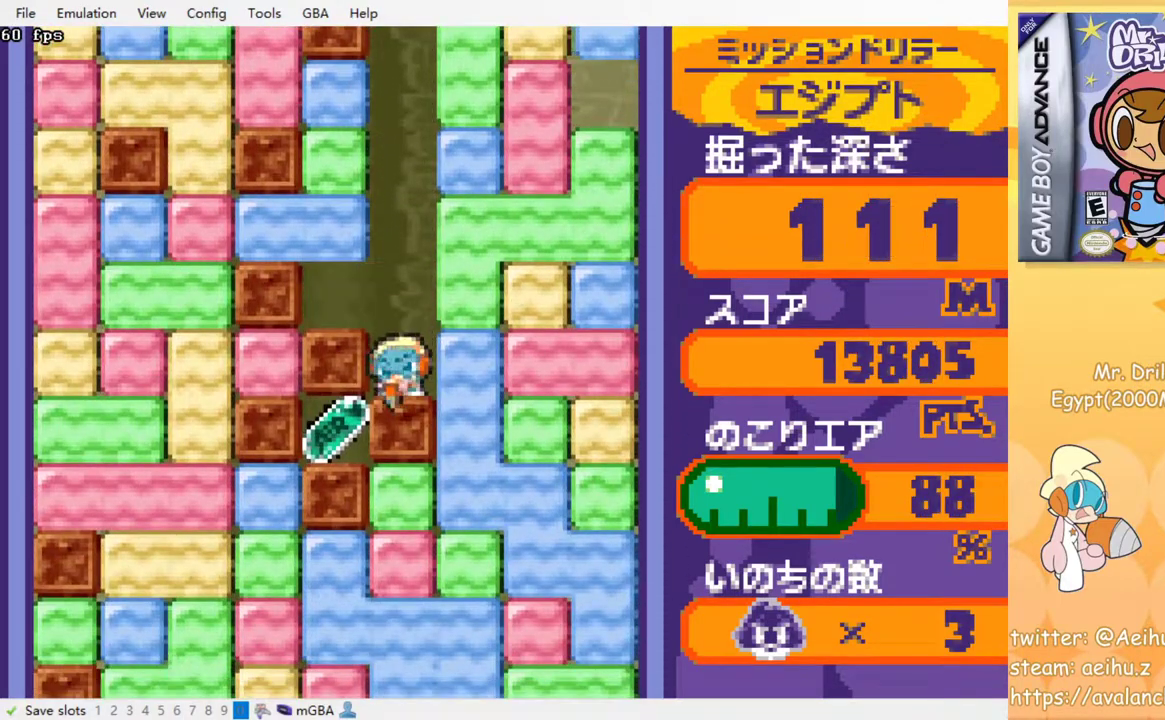
{"buttons": ["DPAD_LEFT"], "events": [[50, "CROSS", "down"], [67, "SQUARE", "down"], [133, "CROSS", "up"], [133, "SQUARE", "up"], [200, "CROSS", "down"], [200, "SQUARE", "down"], [300, "SQUARE", "up"], [317, "CROSS", "up"], [367, "DPAD_DOWN", "down"], [483, "DPAD_DOWN", "up"], [483, "DPAD_LEFT", "down"]]}
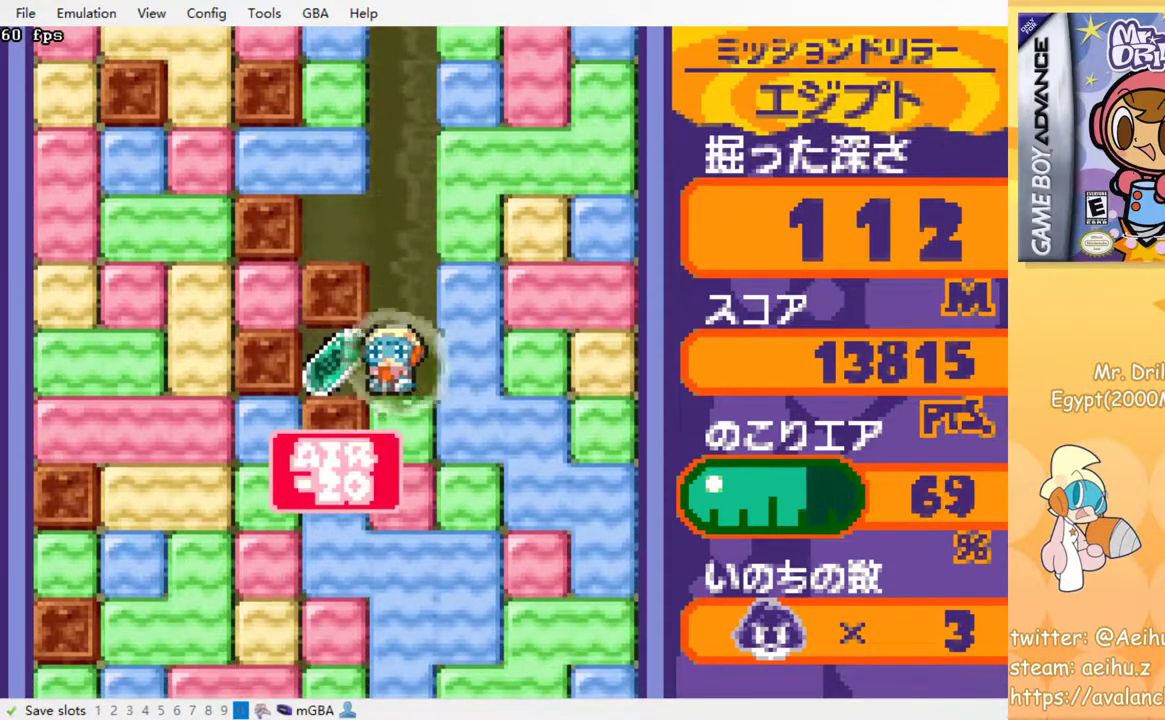
{"buttons": [], "events": [[133, "DPAD_LEFT", "up"], [150, "DPAD_RIGHT", "down"], [283, "DPAD_DOWN", "down"], [317, "DPAD_RIGHT", "up"], [367, "SQUARE", "down"], [450, "SQUARE", "up"], [500, "DPAD_DOWN", "up"]]}
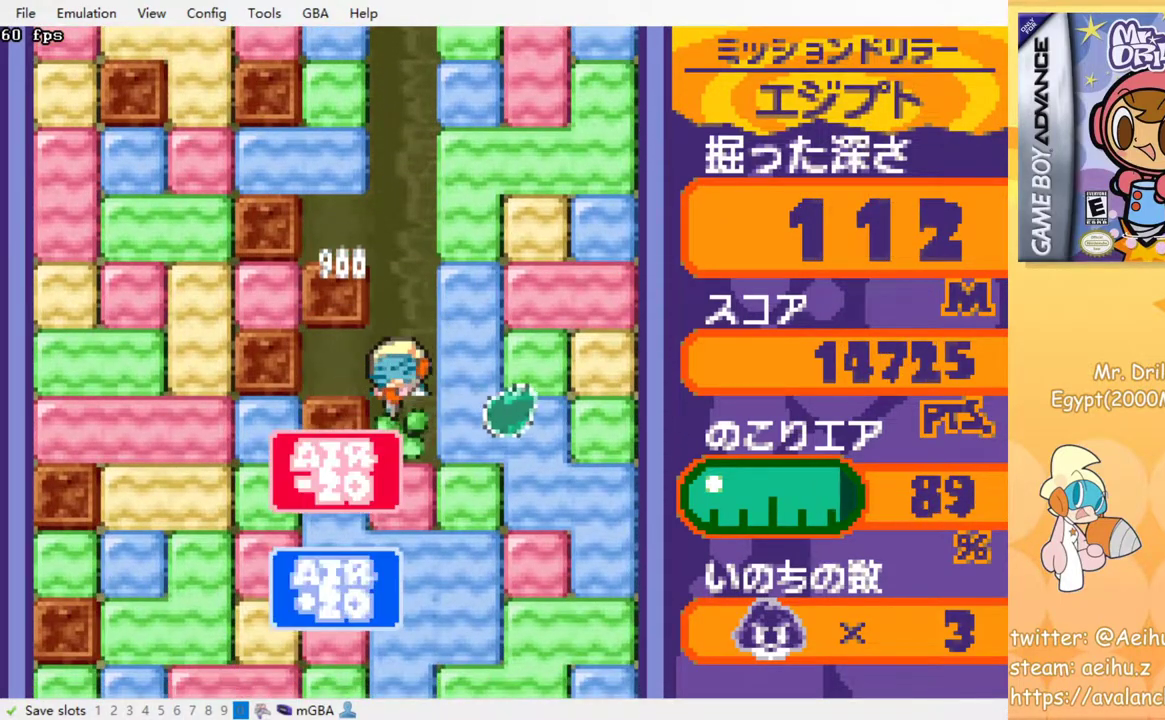
{"buttons": [], "events": [[33, "SQUARE", "down"], [117, "SQUARE", "up"], [200, "SQUARE", "down"], [283, "SQUARE", "up"], [383, "SQUARE", "down"], [433, "SQUARE", "up"]]}
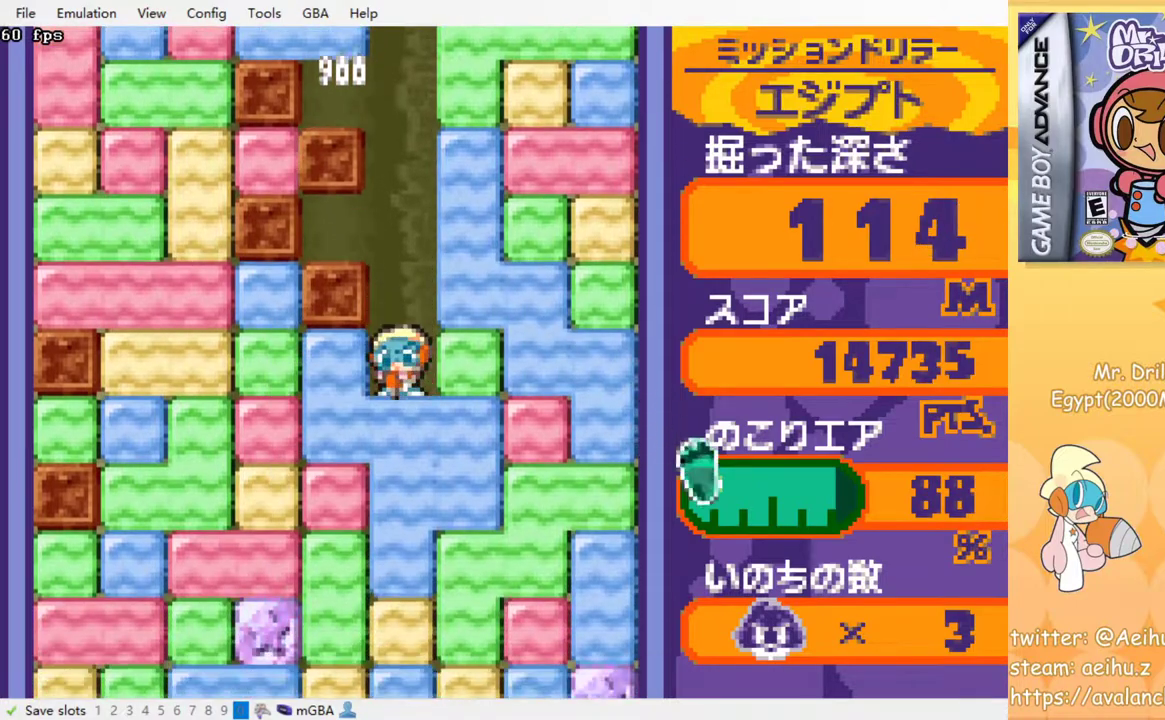
{"buttons": [], "events": [[33, "SQUARE", "down"], [117, "SQUARE", "up"], [200, "SQUARE", "down"], [300, "SQUARE", "up"], [383, "SQUARE", "down"], [450, "SQUARE", "up"]]}
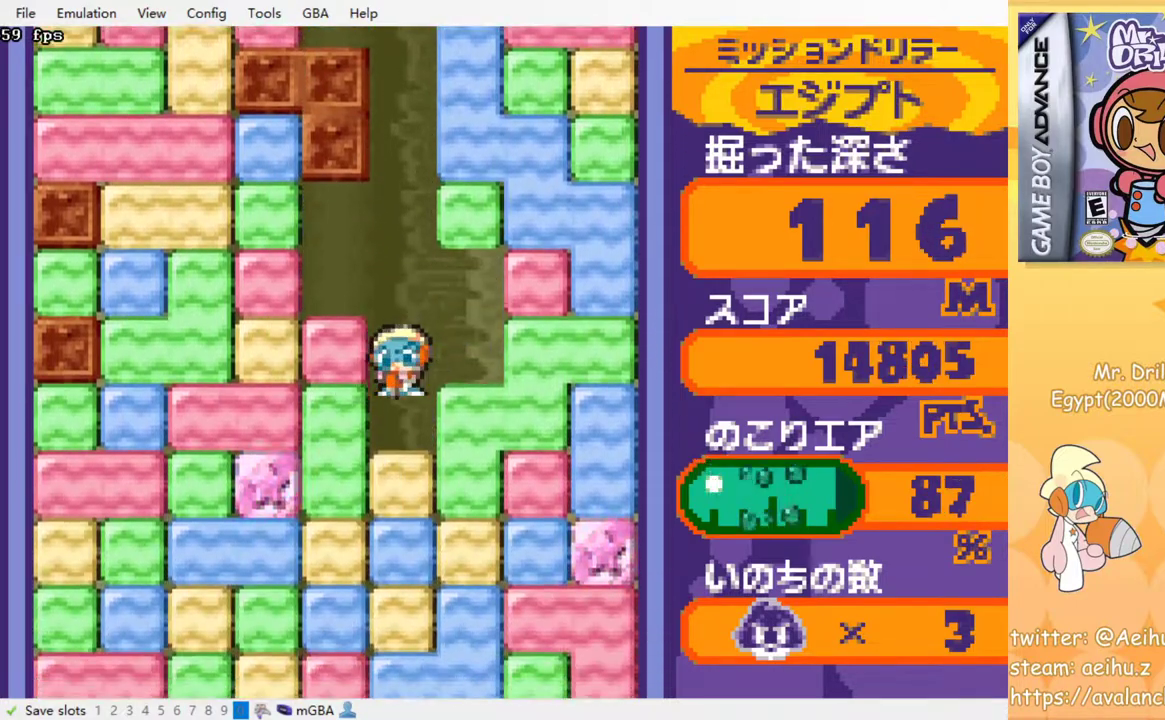
{"buttons": [], "events": [[50, "SQUARE", "down"], [117, "SQUARE", "up"], [217, "SQUARE", "down"], [283, "SQUARE", "up"], [383, "SQUARE", "down"], [467, "SQUARE", "up"]]}
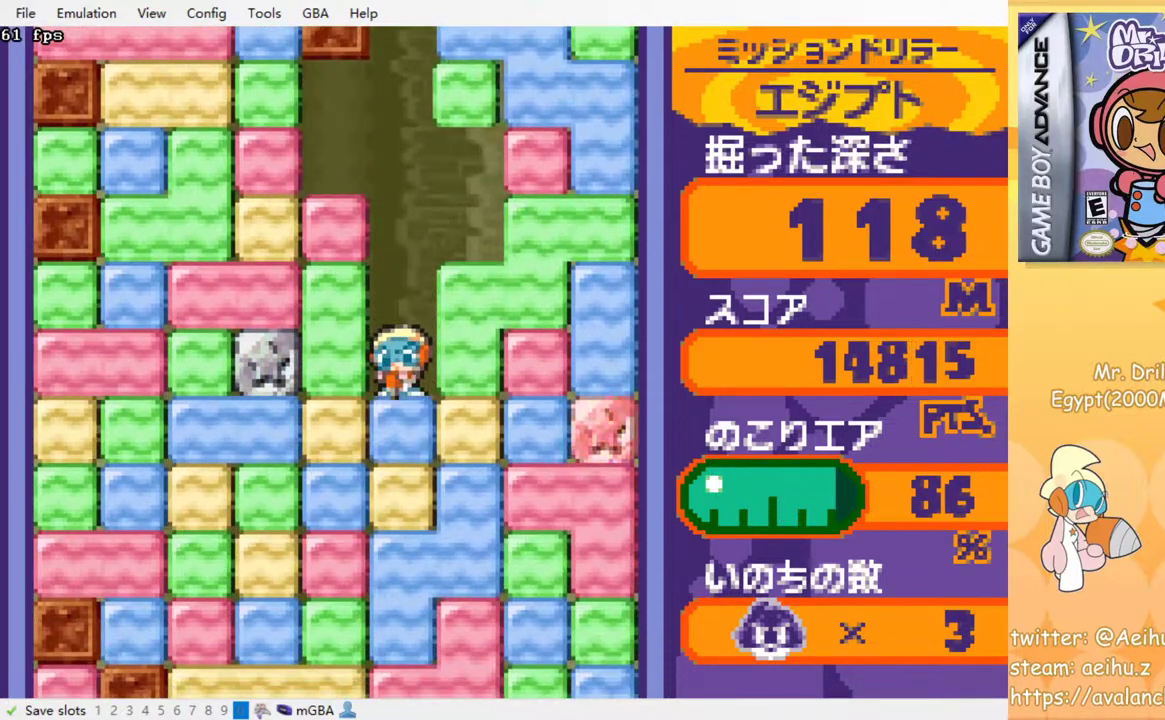
{"buttons": [], "events": [[50, "SQUARE", "down"], [133, "SQUARE", "up"], [217, "SQUARE", "down"], [300, "SQUARE", "up"], [383, "SQUARE", "down"], [467, "SQUARE", "up"]]}
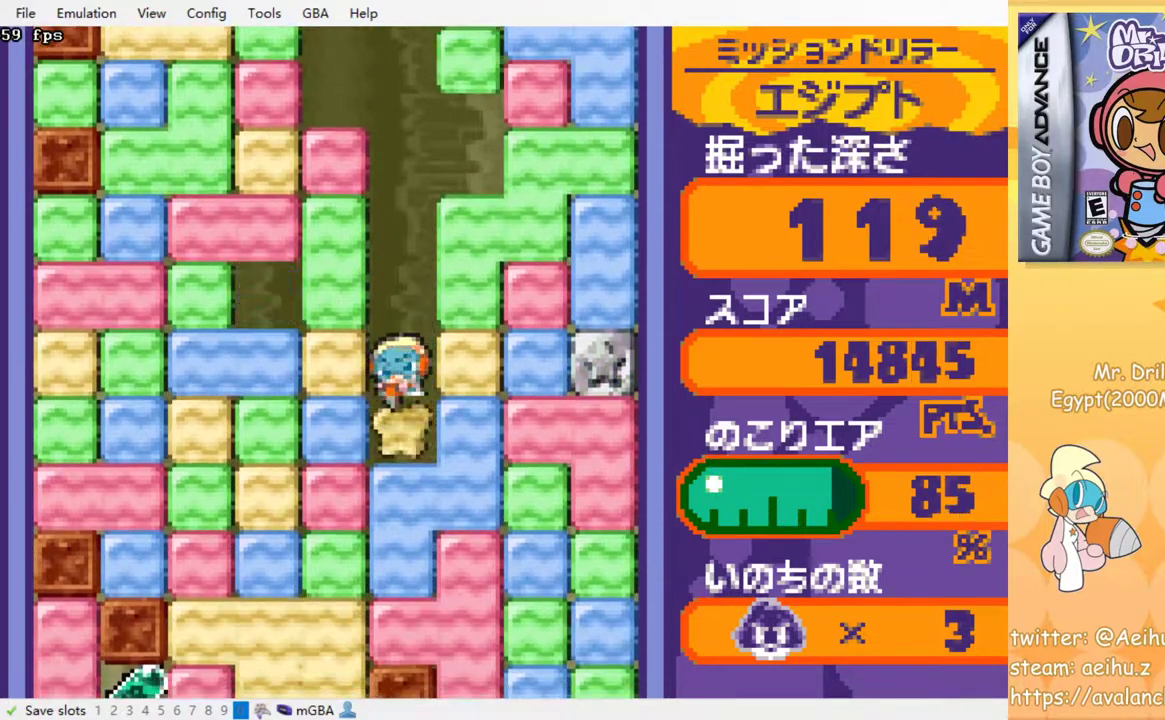
{"buttons": ["SQUARE"], "events": [[50, "SQUARE", "down"], [133, "SQUARE", "up"], [217, "SQUARE", "down"], [333, "SQUARE", "up"], [400, "SQUARE", "down"]]}
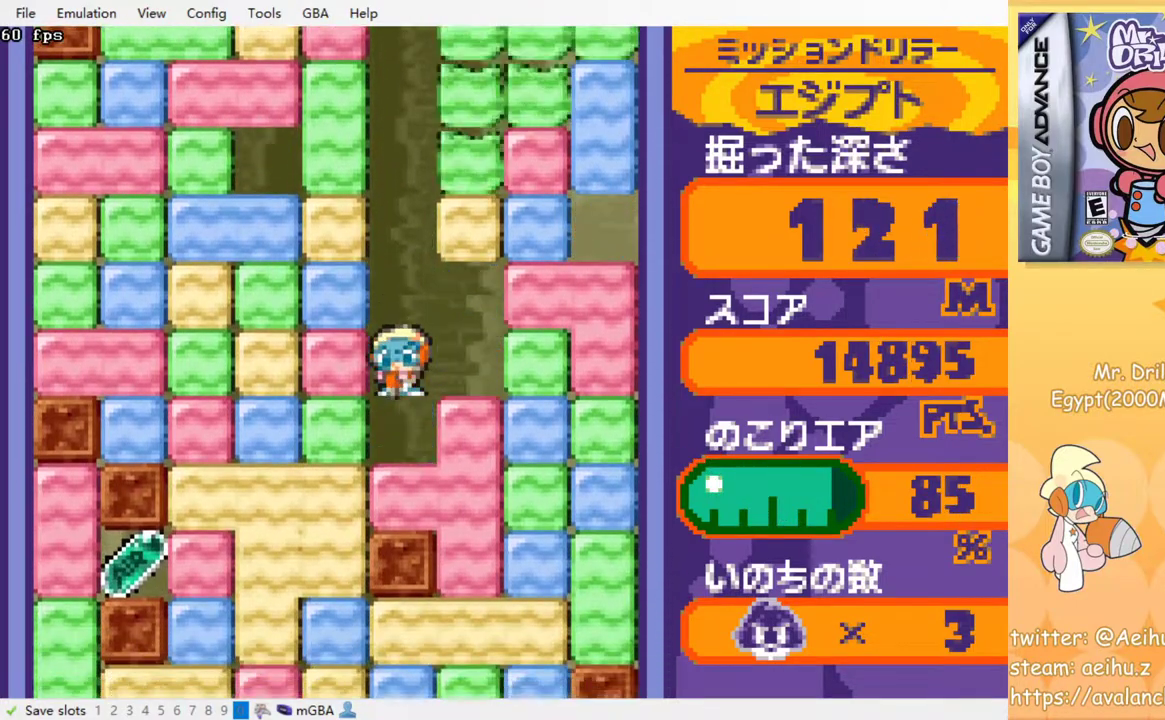
{"buttons": ["DPAD_LEFT"], "events": [[17, "SQUARE", "up"], [317, "DPAD_LEFT", "down"], [400, "SQUARE", "down"], [467, "SQUARE", "up"]]}
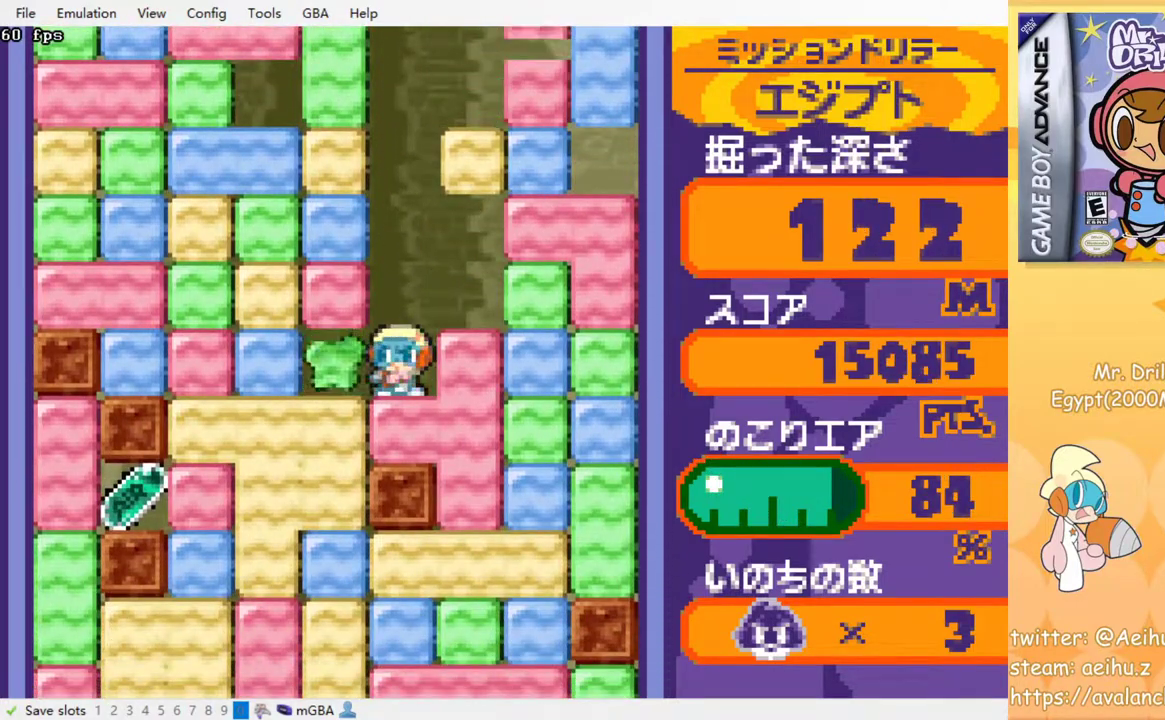
{"buttons": ["SQUARE", "DPAD_LEFT"], "events": [[167, "SQUARE", "down"], [283, "SQUARE", "up"], [450, "SQUARE", "down"]]}
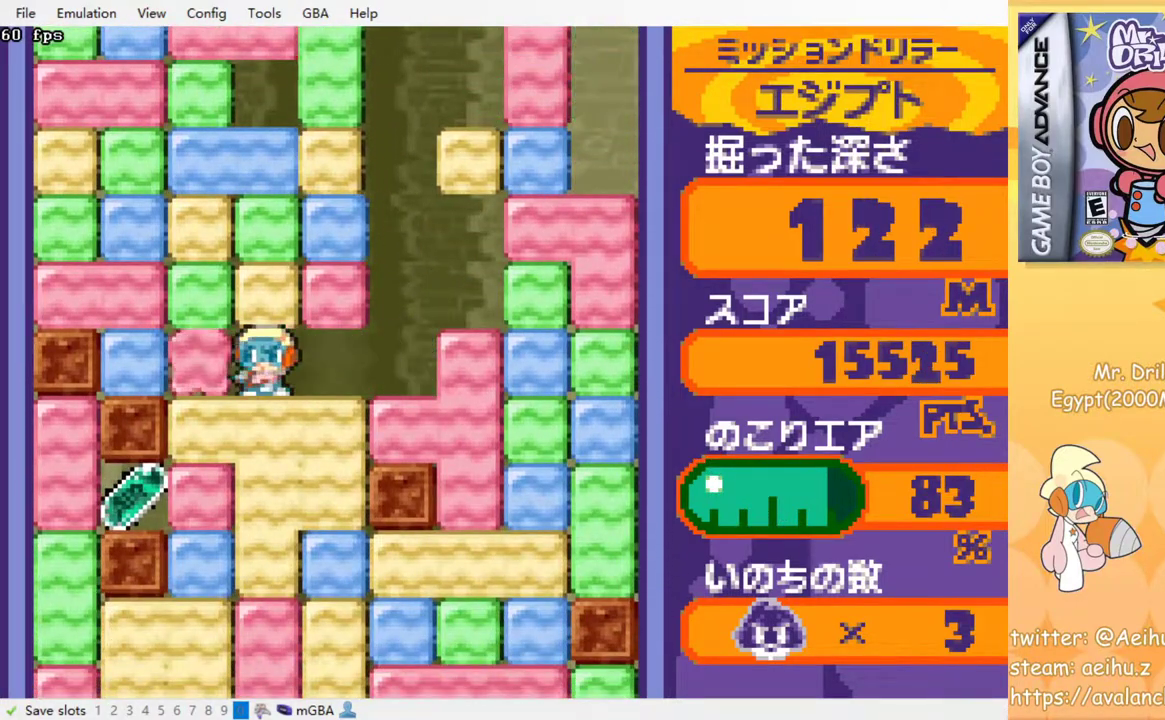
{"buttons": ["DPAD_DOWN"], "events": [[50, "SQUARE", "up"], [233, "DPAD_DOWN", "down"], [267, "DPAD_LEFT", "up"], [300, "SQUARE", "down"], [400, "SQUARE", "up"]]}
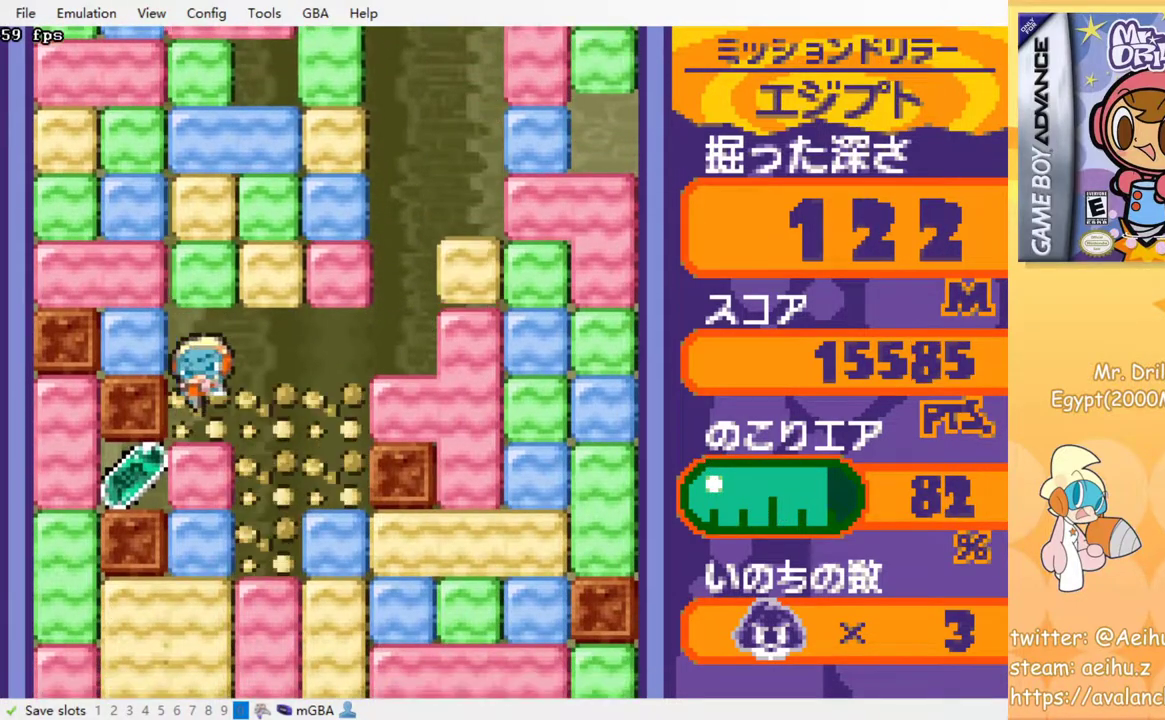
{"buttons": ["DPAD_LEFT"], "events": [[133, "SQUARE", "down"], [267, "SQUARE", "up"], [283, "DPAD_DOWN", "up"], [400, "DPAD_LEFT", "down"]]}
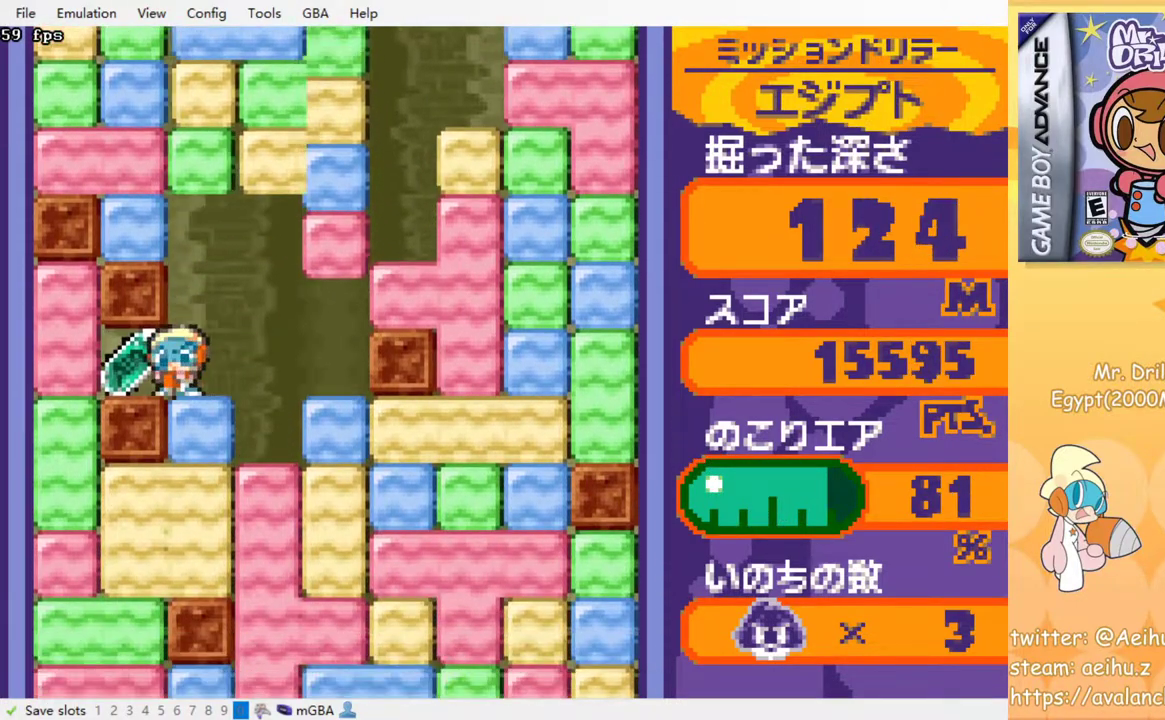
{"buttons": ["DPAD_DOWN"], "events": [[50, "SQUARE", "down"], [167, "SQUARE", "up"], [333, "DPAD_DOWN", "down"], [350, "DPAD_LEFT", "up"], [400, "SQUARE", "down"], [483, "SQUARE", "up"]]}
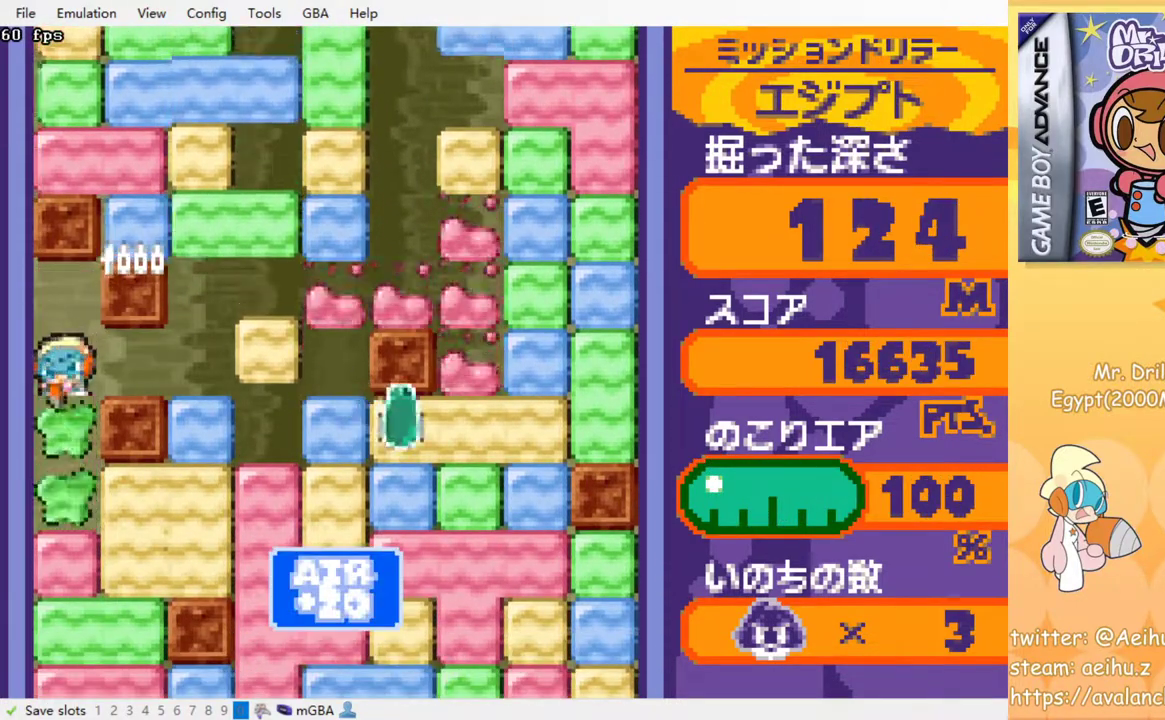
{"buttons": [], "events": [[50, "SQUARE", "down"], [100, "DPAD_DOWN", "up"], [150, "SQUARE", "up"], [233, "SQUARE", "down"], [317, "SQUARE", "up"], [400, "SQUARE", "down"], [483, "SQUARE", "up"]]}
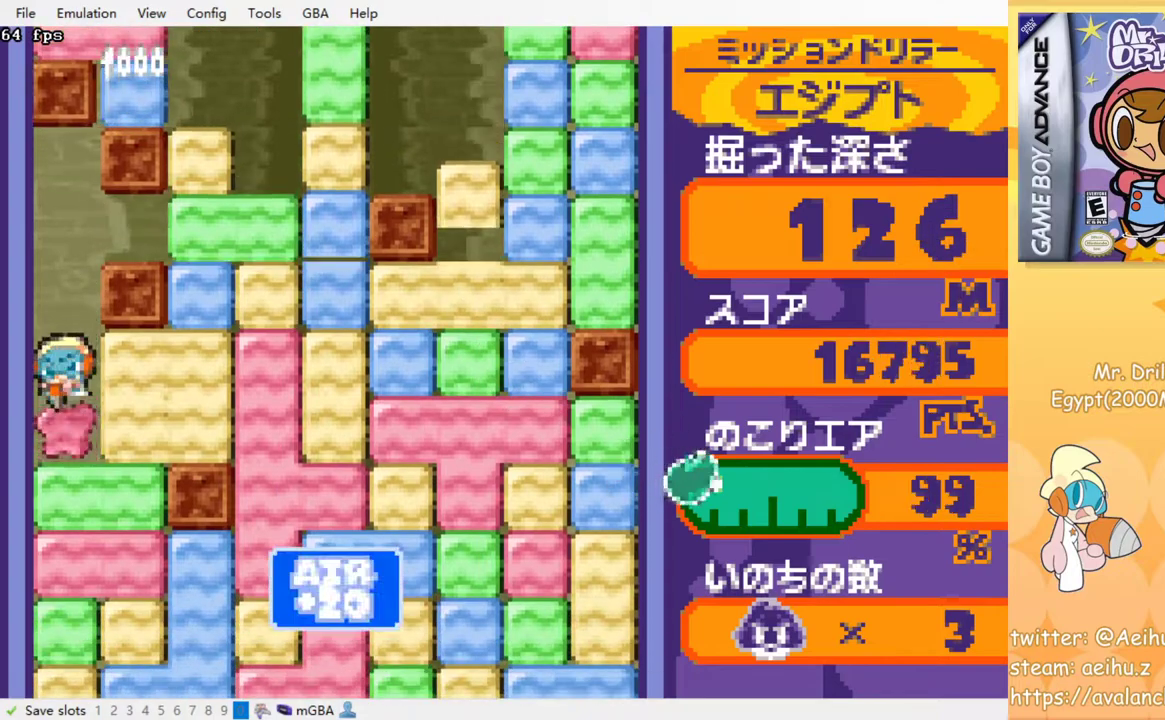
{"buttons": [], "events": [[83, "SQUARE", "down"], [150, "SQUARE", "up"], [250, "SQUARE", "down"], [317, "SQUARE", "up"], [417, "SQUARE", "down"], [483, "SQUARE", "up"]]}
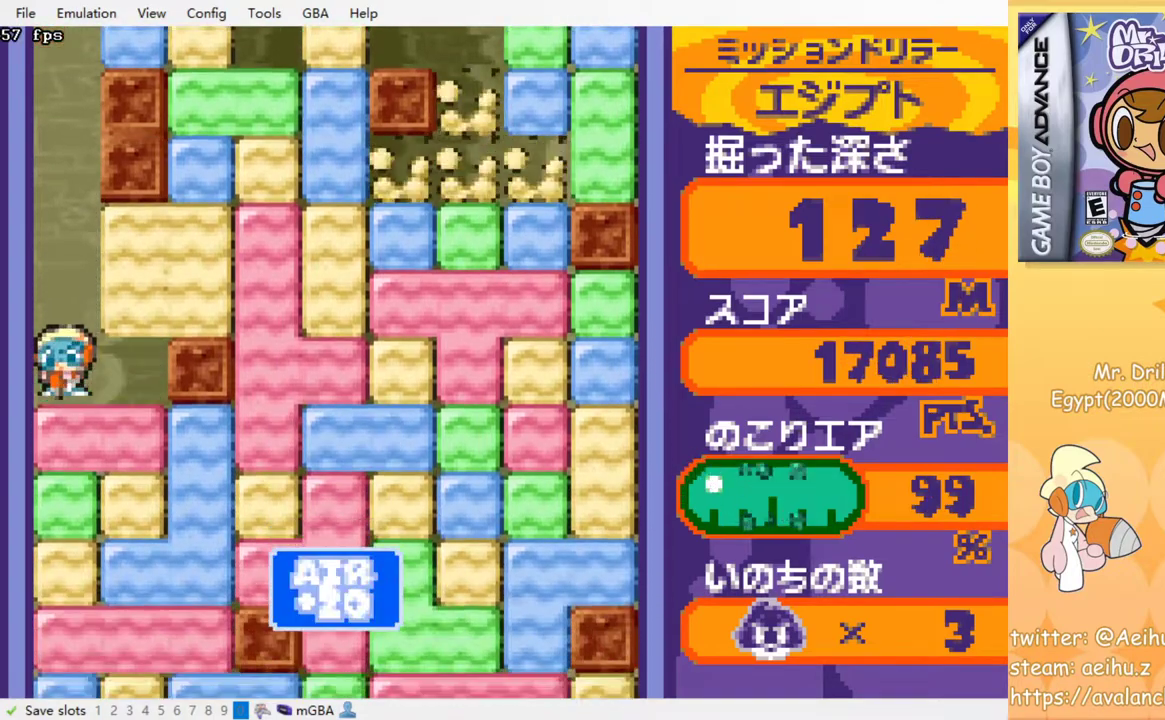
{"buttons": ["SQUARE"], "events": [[100, "SQUARE", "down"], [167, "SQUARE", "up"], [250, "SQUARE", "down"], [333, "SQUARE", "up"], [433, "SQUARE", "down"]]}
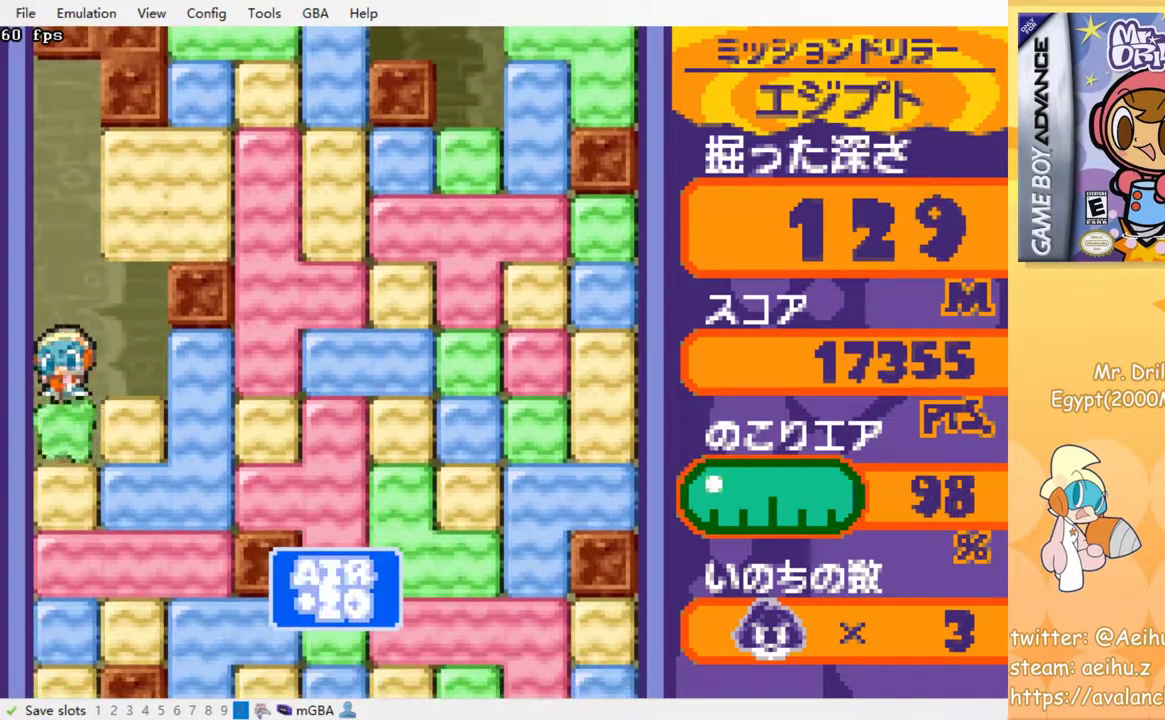
{"buttons": ["SQUARE"], "events": [[17, "SQUARE", "up"], [117, "SQUARE", "down"], [183, "SQUARE", "up"], [267, "SQUARE", "down"], [350, "SQUARE", "up"], [450, "SQUARE", "down"]]}